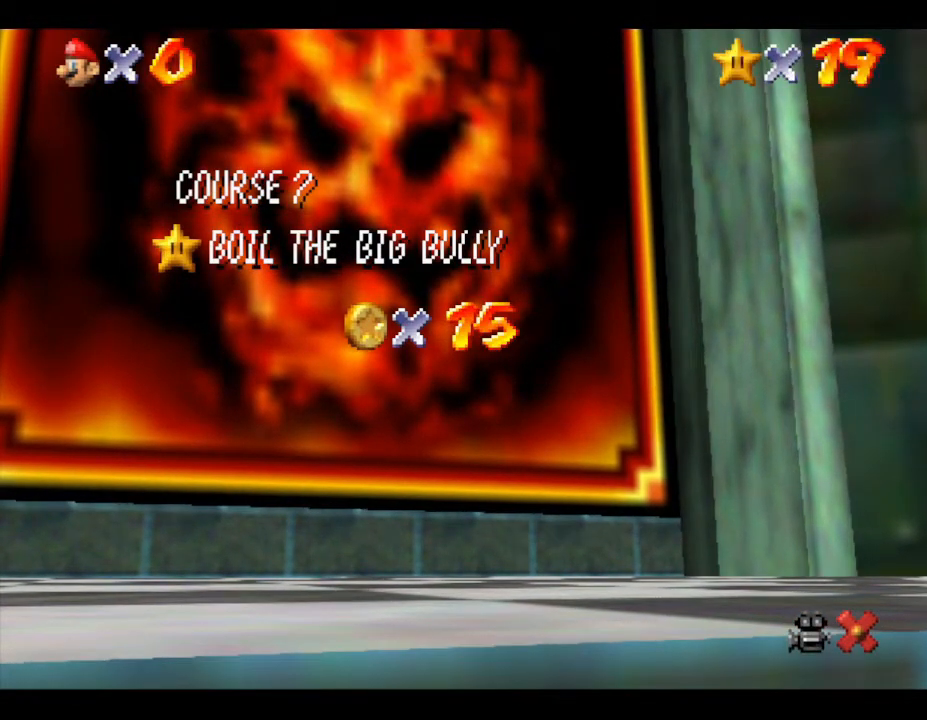
Gameplay with a controller (Nintendo layout); each line is a JSON object with the inputs held at the frame after it. "events" lists button and stick changes between this image and that frame as [ms after this image, input, new state], when the widget could be followed in between. Not read: L3 R3.
{"buttons": [], "left_stick": "center", "events": [[50, "A", "down"], [133, "A", "up"]]}
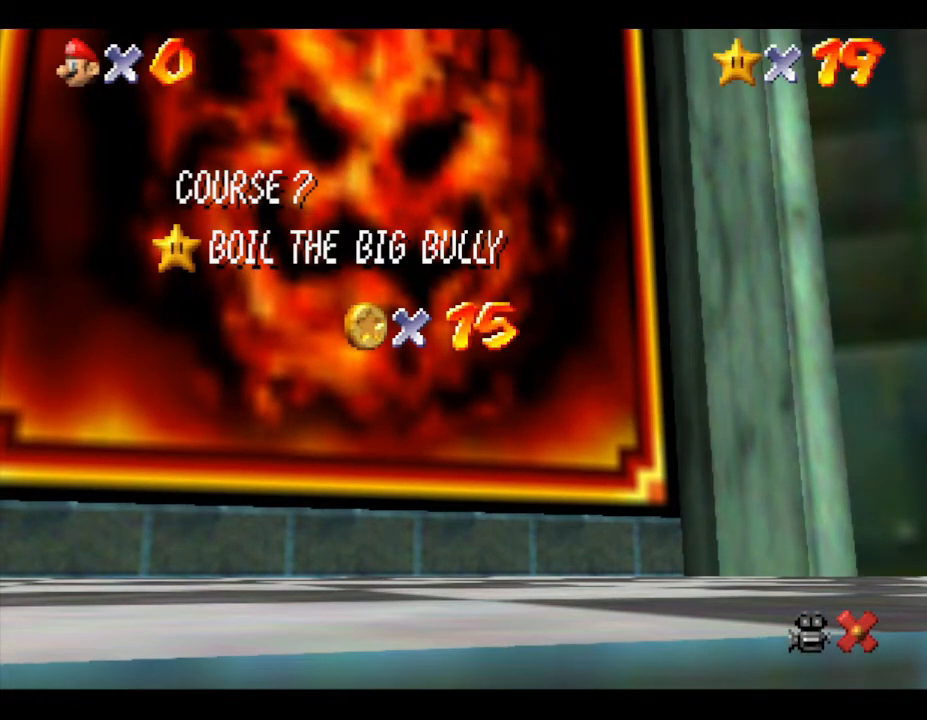
{"buttons": [], "left_stick": "center", "events": []}
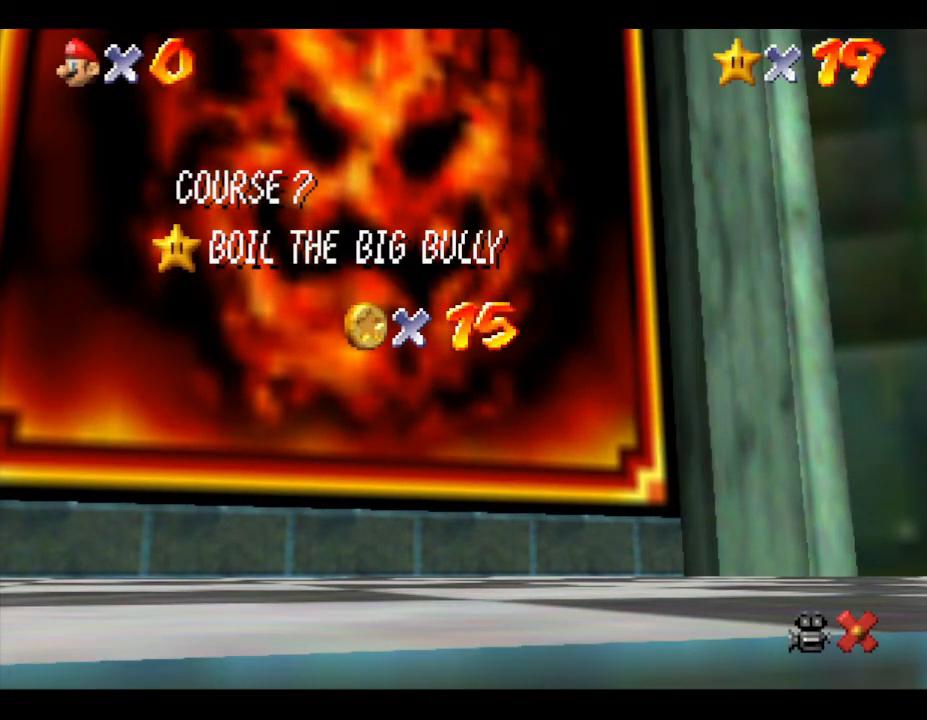
{"buttons": [], "left_stick": "center", "events": []}
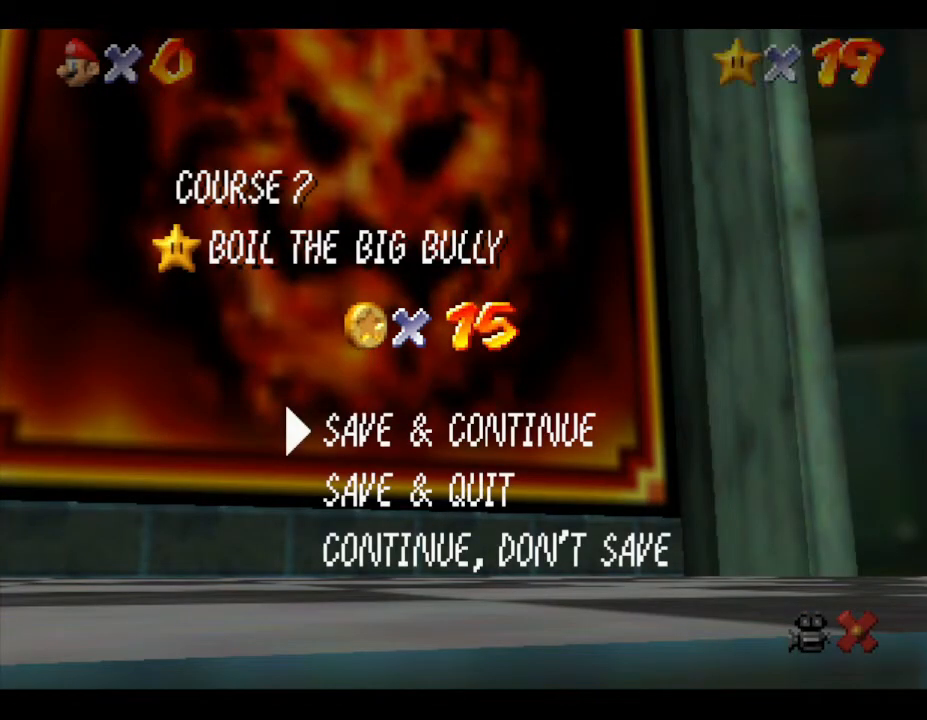
{"buttons": [], "left_stick": "center", "events": [[17, "A", "down"], [200, "A", "up"]]}
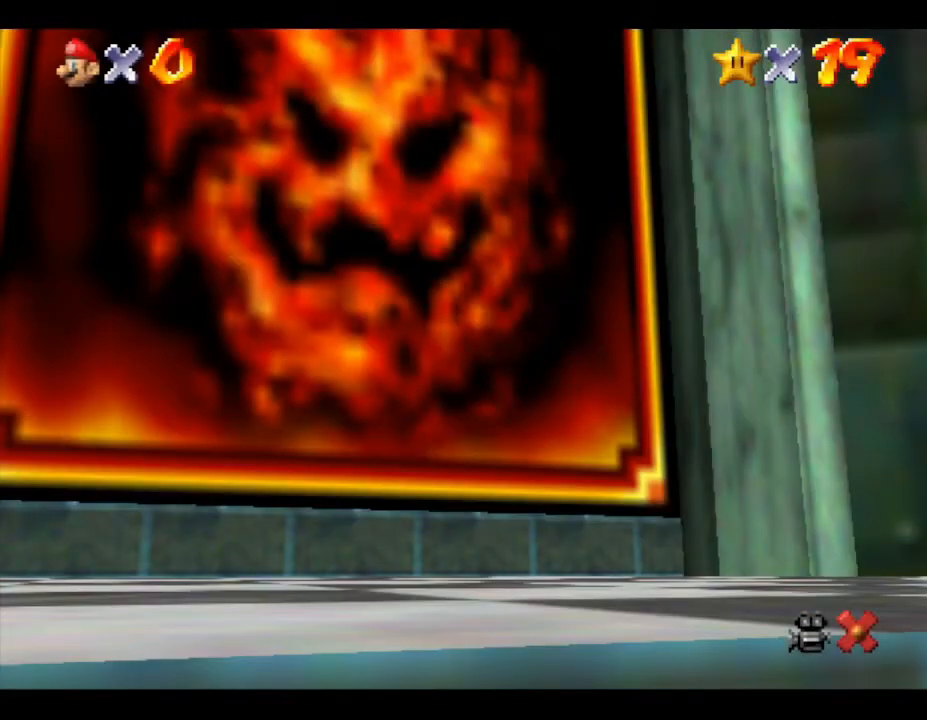
{"buttons": ["A", "Z"], "left_stick": "center", "events": [[367, "Z", "down"], [500, "A", "down"]]}
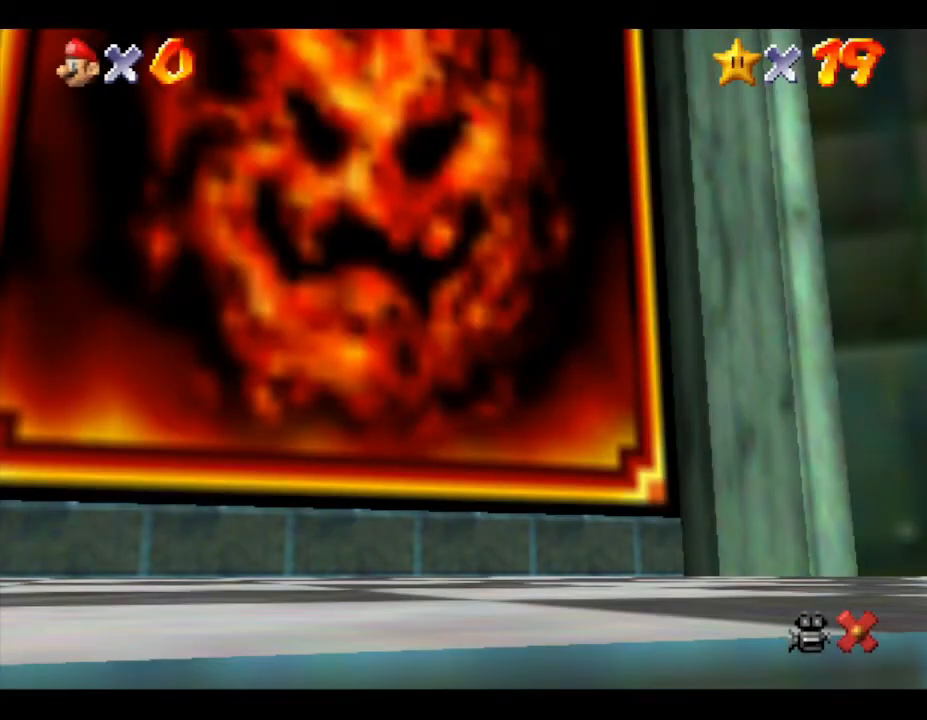
{"buttons": ["A", "Z"], "left_stick": "center", "events": []}
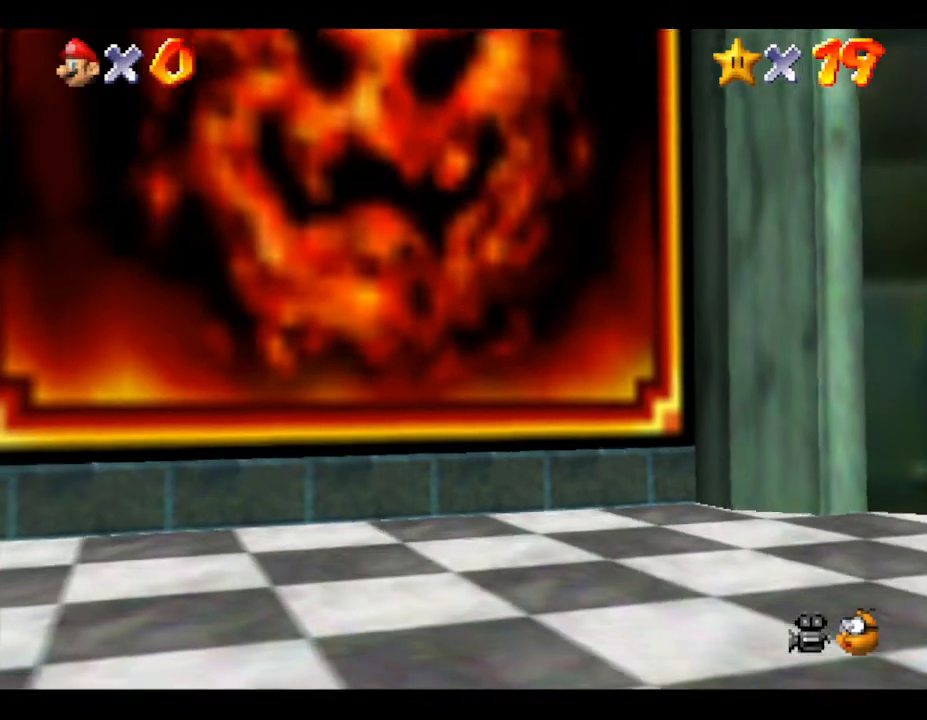
{"buttons": ["A", "Z"], "left_stick": "up", "events": [[33, "A", "up"], [500, "A", "down"], [500, "left_stick", "up"]]}
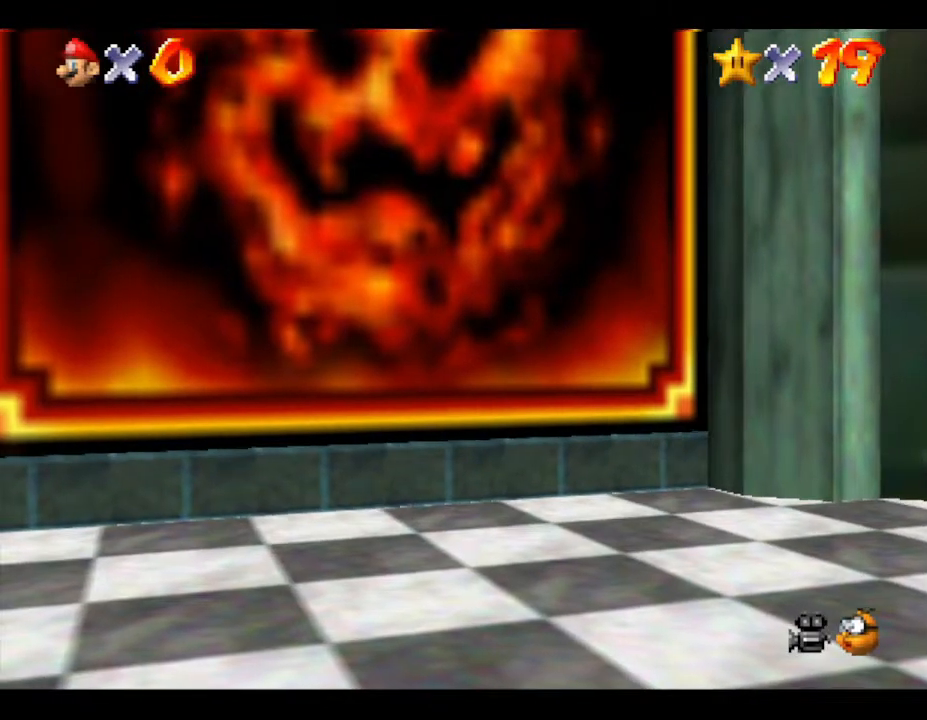
{"buttons": ["Z"], "left_stick": "up-left", "events": [[133, "left_stick", "up-left"], [467, "A", "up"]]}
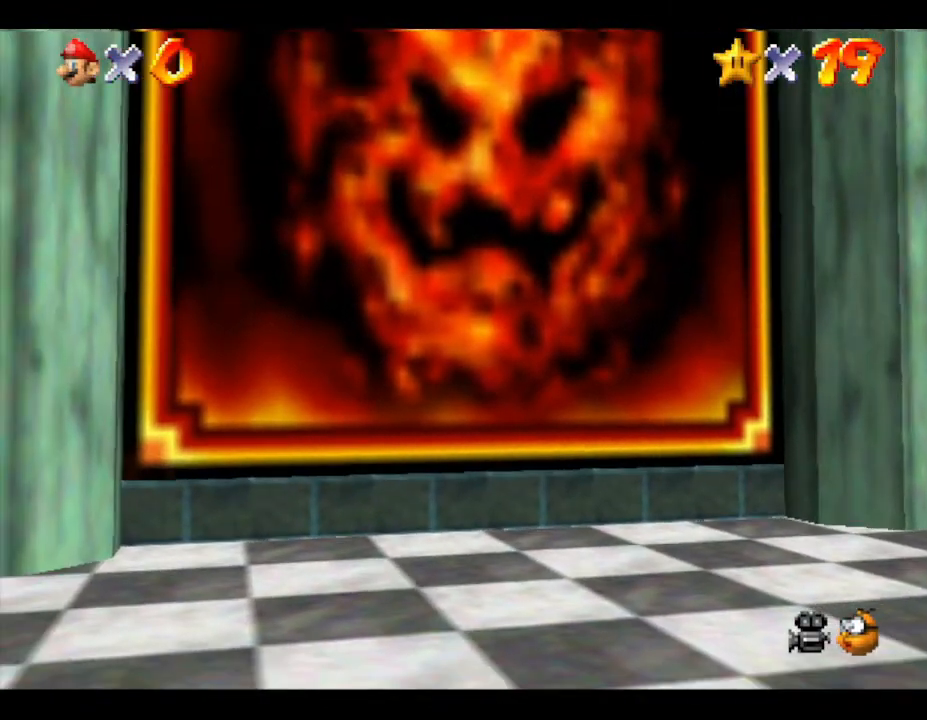
{"buttons": ["Z"], "left_stick": "up", "events": [[17, "A", "down"], [17, "left_stick", "up"], [200, "A", "up"]]}
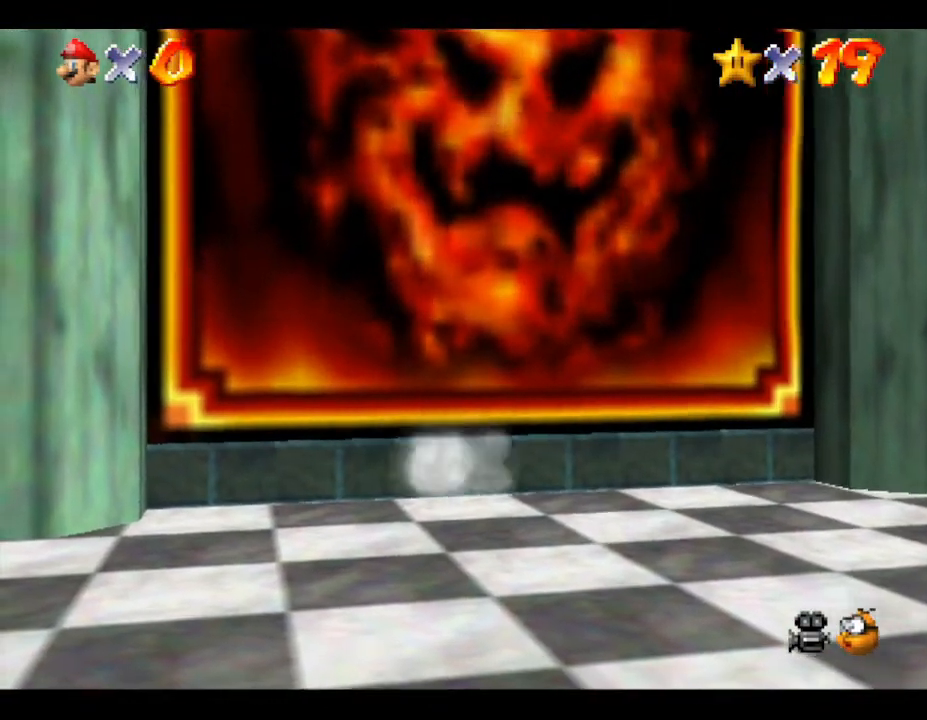
{"buttons": ["A", "Z"], "left_stick": "up", "events": [[133, "A", "down"]]}
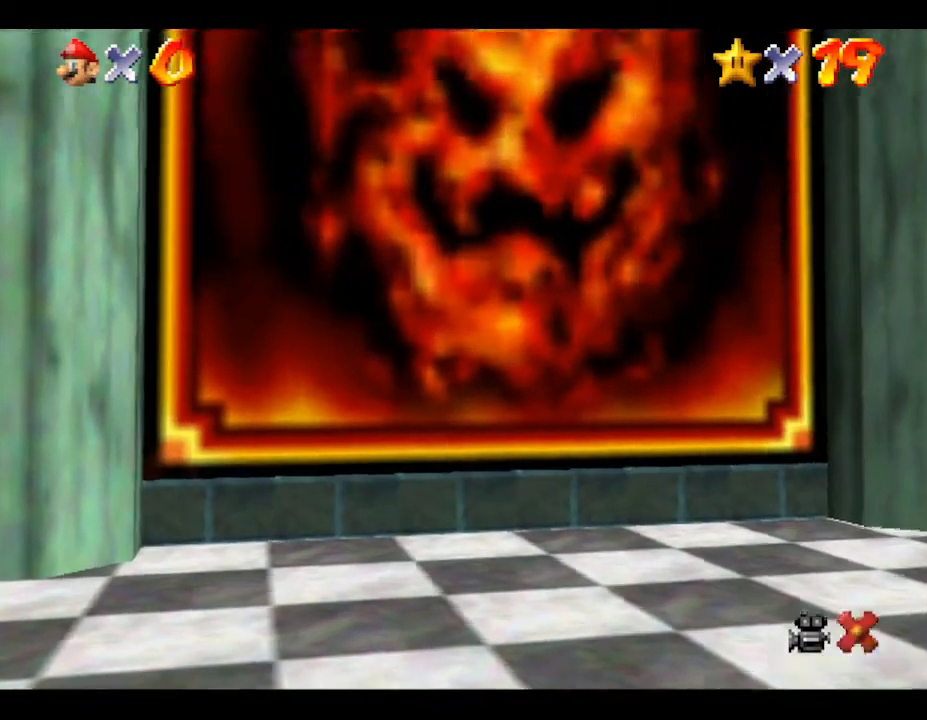
{"buttons": [], "left_stick": "center", "events": [[167, "A", "up"], [433, "Z", "up"], [433, "left_stick", "center"]]}
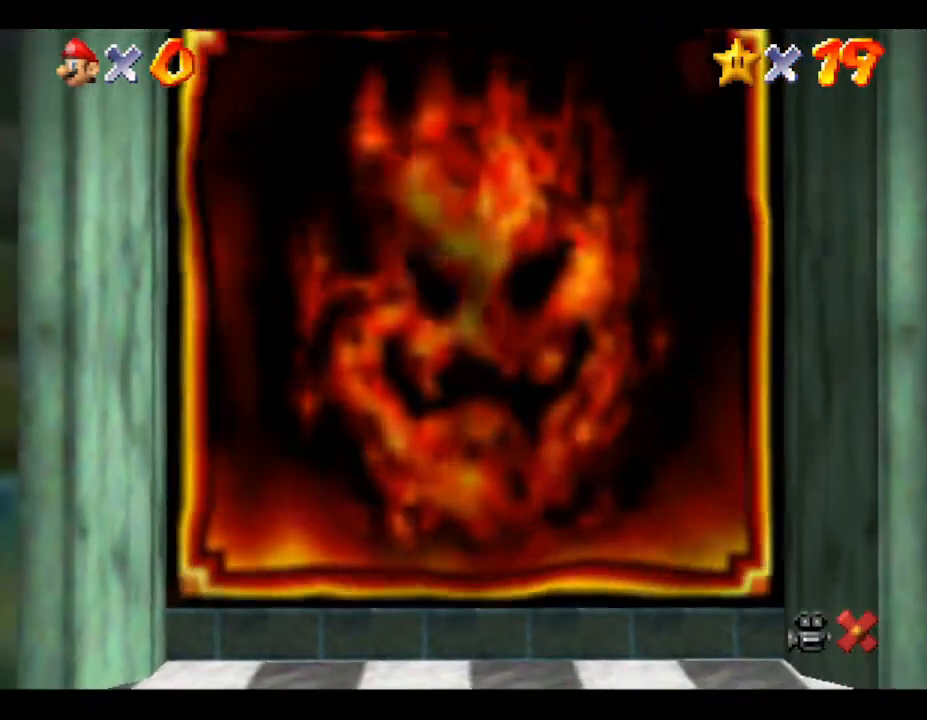
{"buttons": [], "left_stick": "center", "events": []}
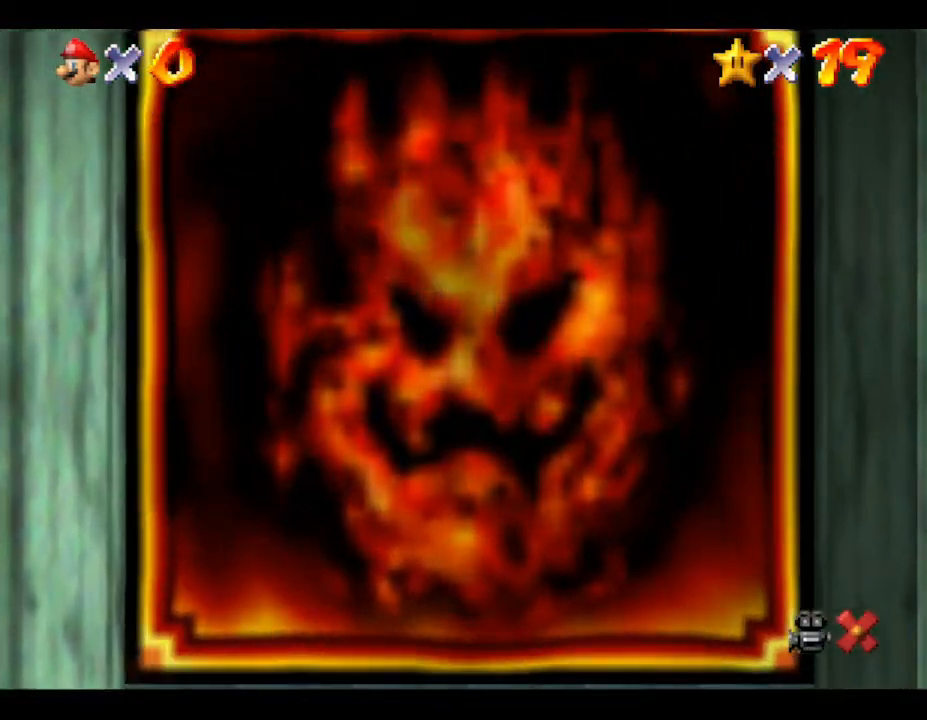
{"buttons": [], "left_stick": "center", "events": []}
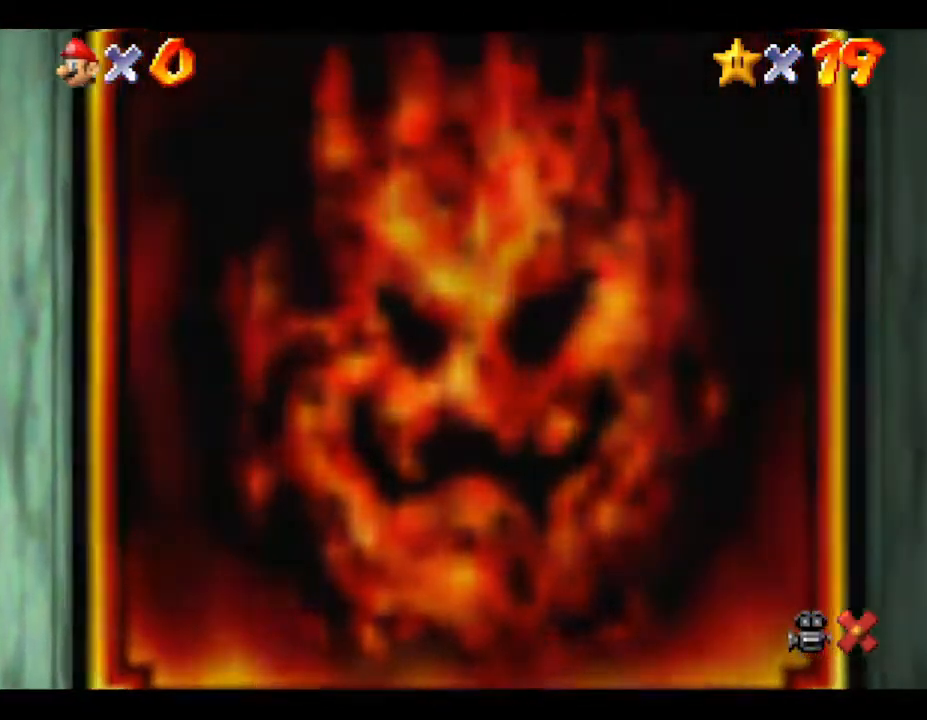
{"buttons": [], "left_stick": "center", "events": []}
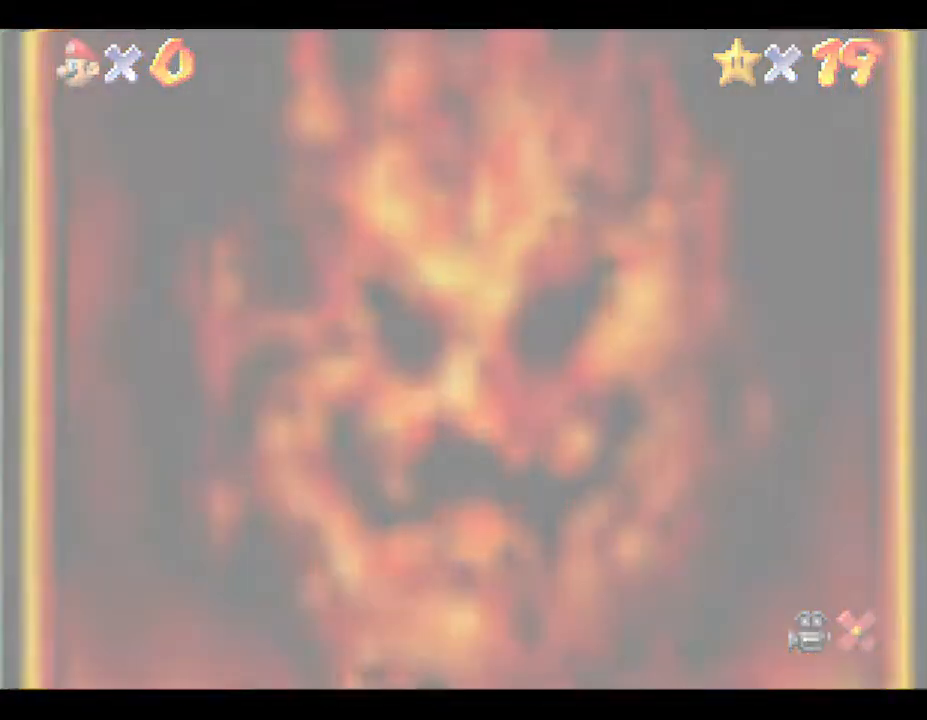
{"buttons": [], "left_stick": "center", "events": []}
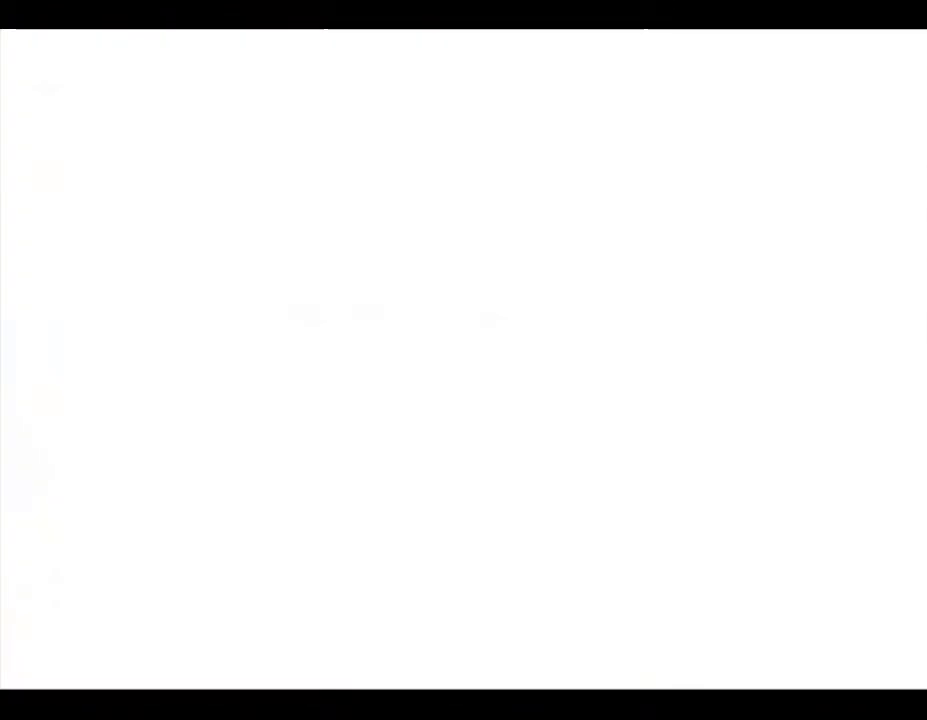
{"buttons": [], "left_stick": "center", "events": []}
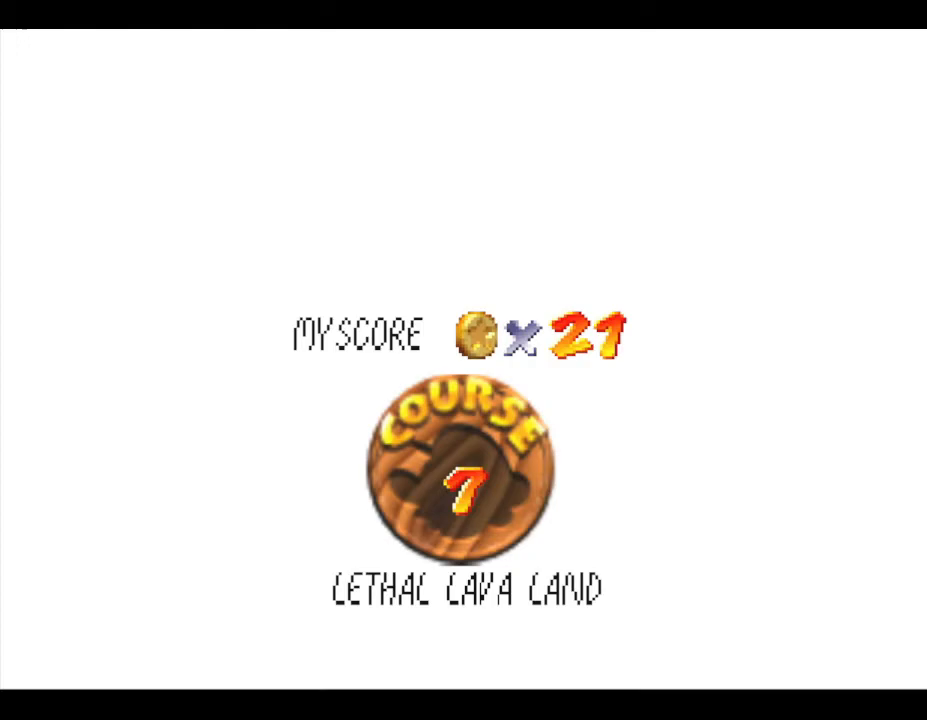
{"buttons": [], "left_stick": "center", "events": []}
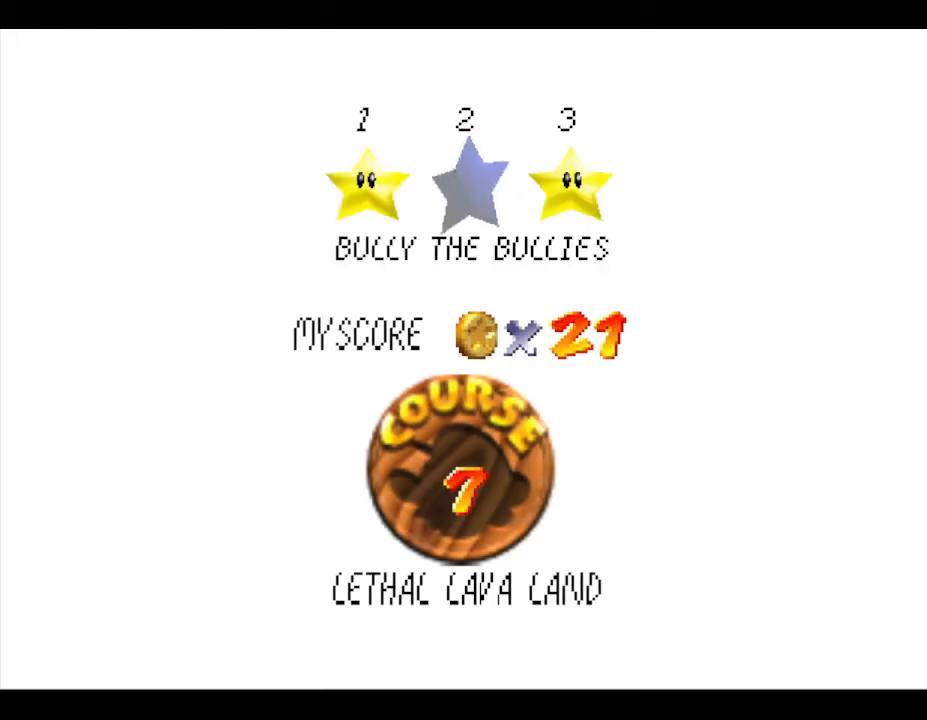
{"buttons": [], "left_stick": "center", "events": [[133, "A", "down"], [283, "A", "up"]]}